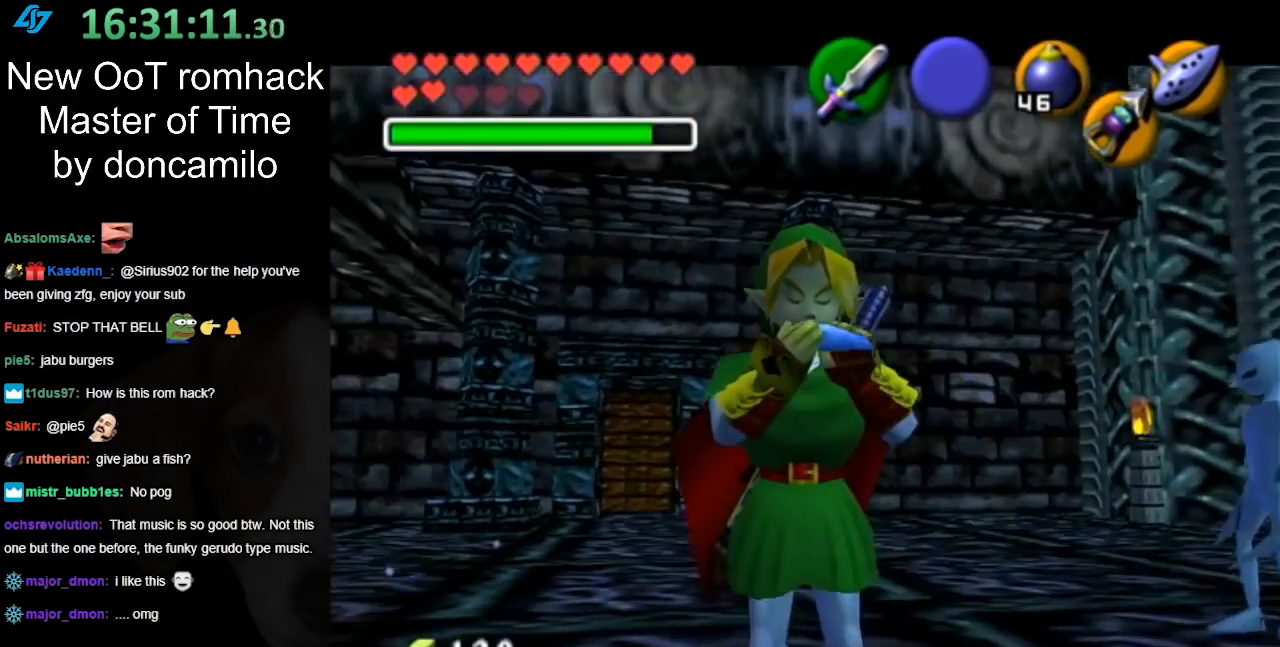
Gameplay with a controller (Nintendo layout); each line is a JSON object with the inputs held at the frame after it. "events" lists button and stick changes between this image and that frame as [ms after this image, input, new state], when the widget could be followed in between. Not read: L3 R3.
{"buttons": [], "left_stick": "center", "right_stick": "center", "events": []}
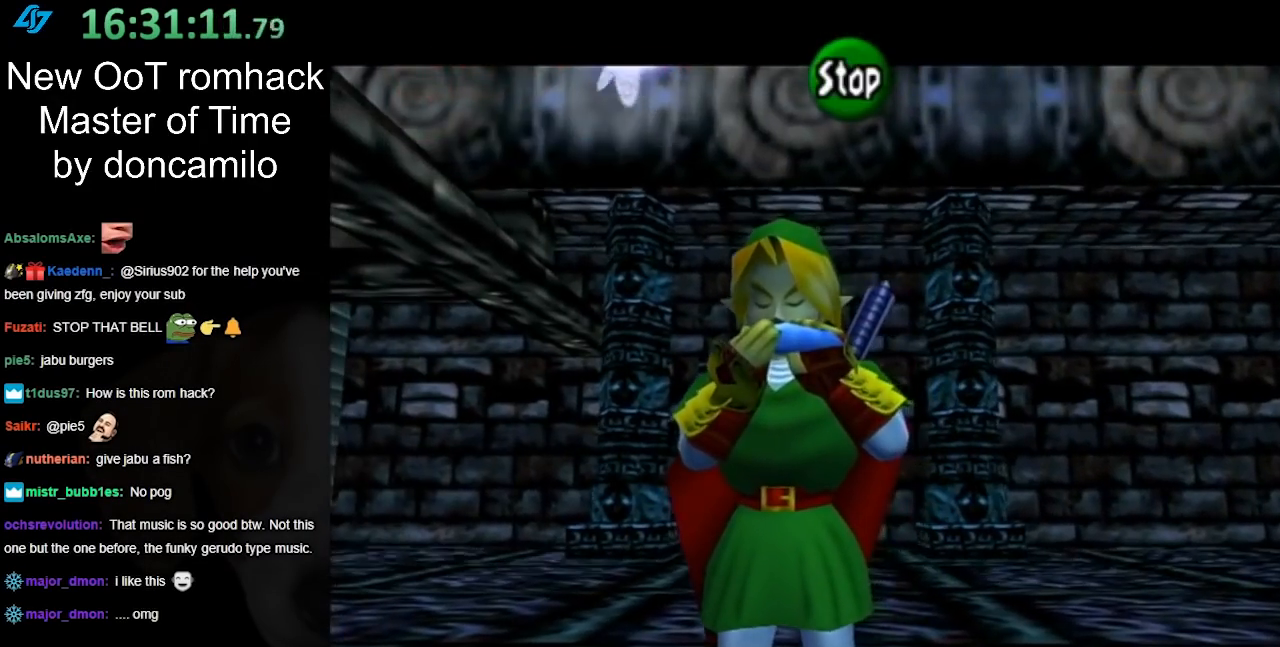
{"buttons": [], "left_stick": "down-left", "right_stick": "center", "events": [[200, "B", "down"], [367, "B", "up"], [467, "left_stick", "down-left"]]}
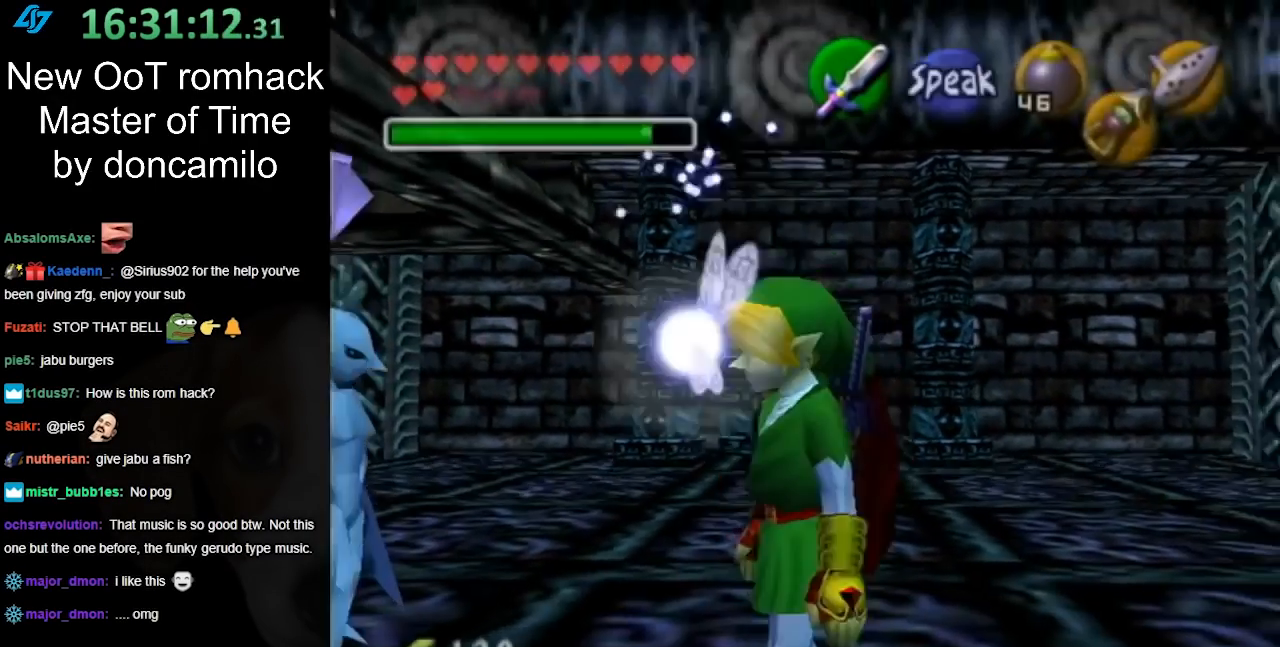
{"buttons": [], "left_stick": "center", "right_stick": "center", "events": [[100, "L1", "down"], [150, "left_stick", "center"], [333, "L1", "up"]]}
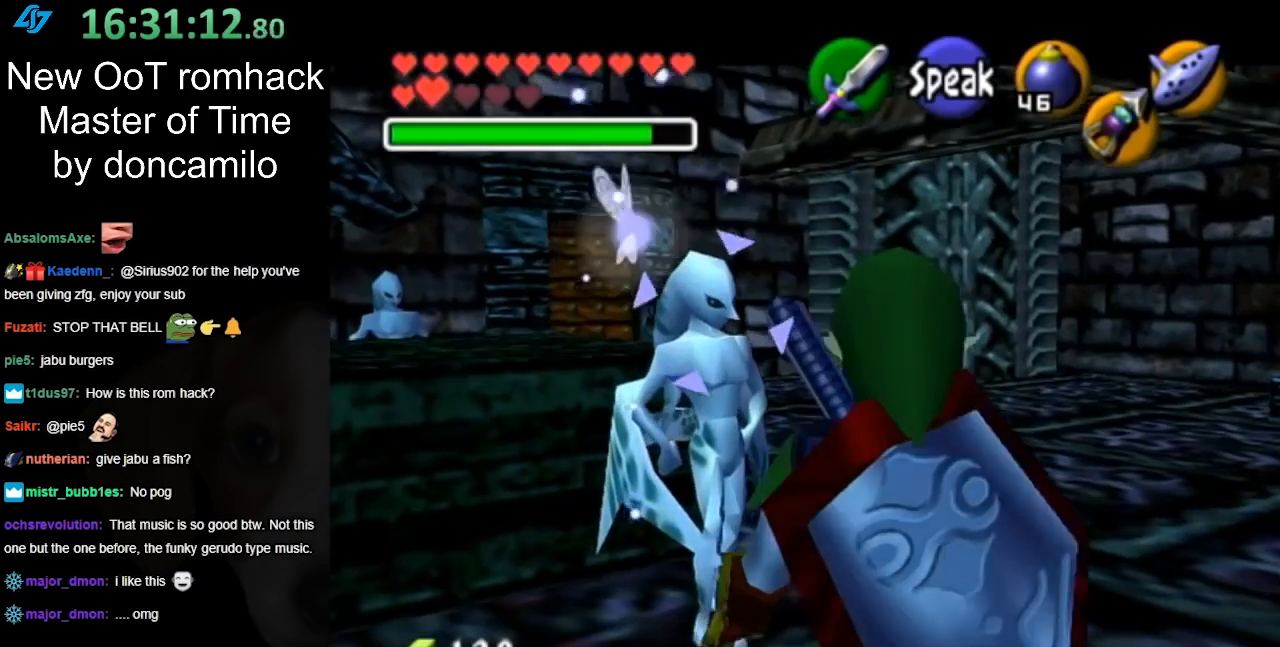
{"buttons": [], "left_stick": "center", "right_stick": "center", "events": []}
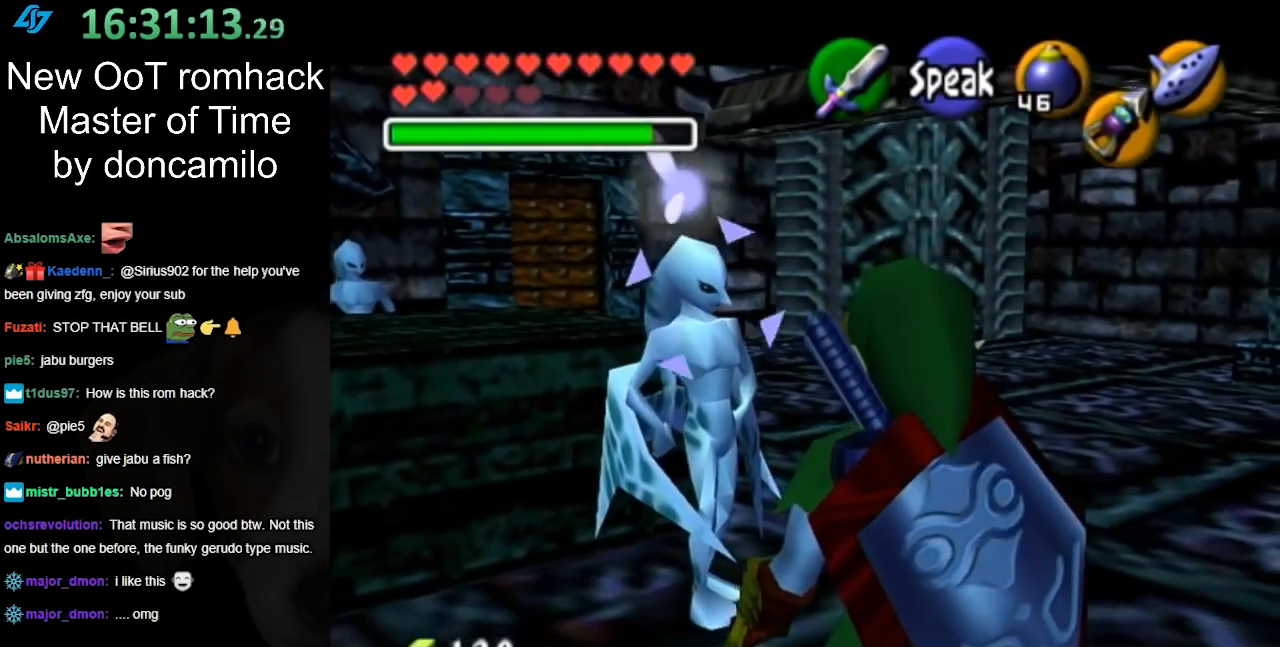
{"buttons": [], "left_stick": "center", "right_stick": "center", "events": [[50, "left_stick", "down"], [150, "L1", "down"], [200, "left_stick", "center"], [350, "L1", "up"]]}
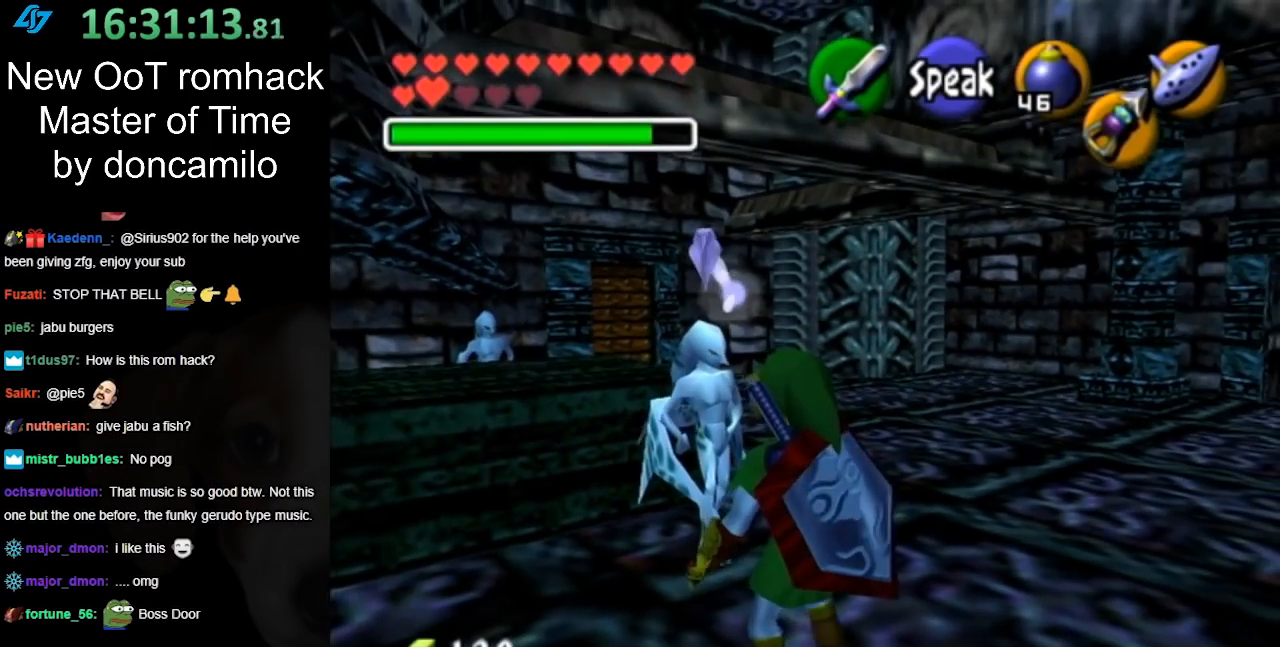
{"buttons": [], "left_stick": "up-left", "right_stick": "center", "events": [[83, "left_stick", "up-left"]]}
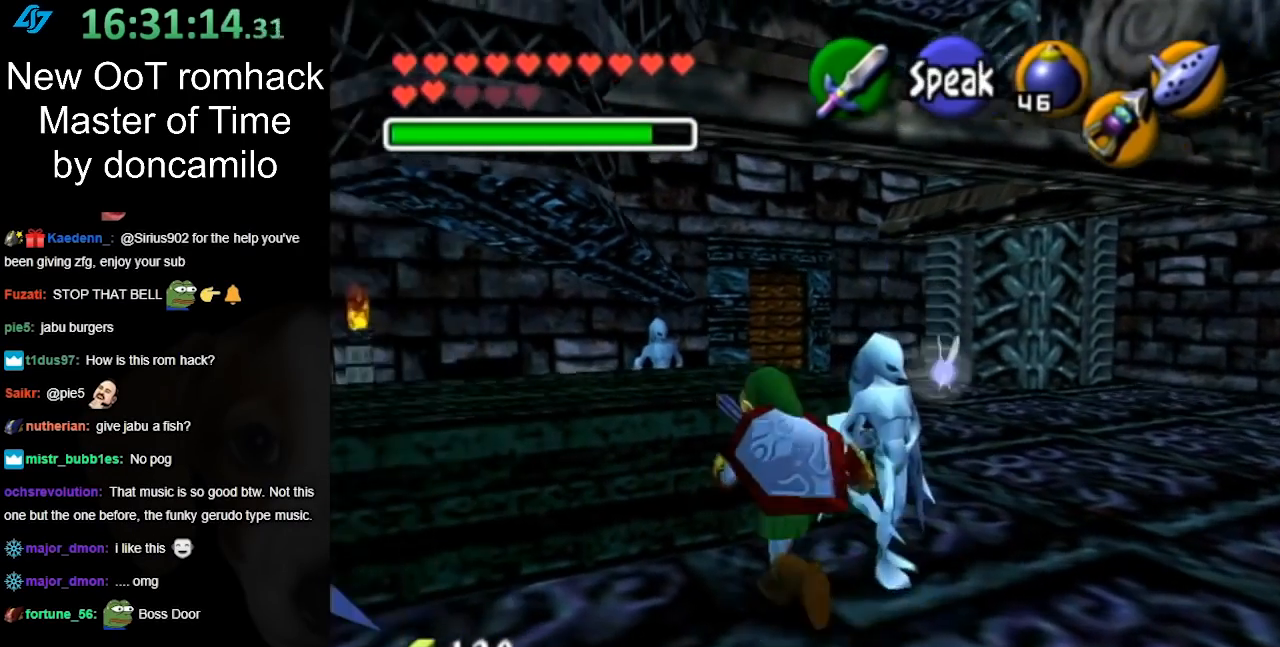
{"buttons": [], "left_stick": "up", "right_stick": "center", "events": [[200, "left_stick", "up"]]}
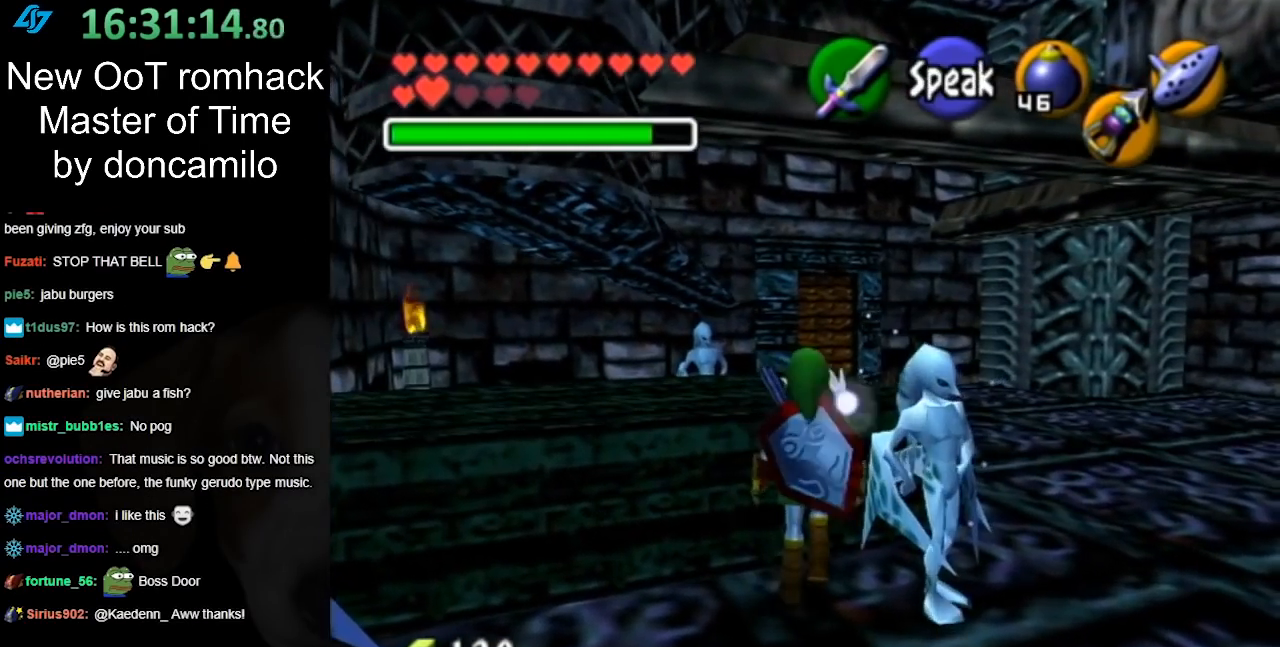
{"buttons": [], "left_stick": "up", "right_stick": "center", "events": [[83, "A", "down"], [250, "A", "up"]]}
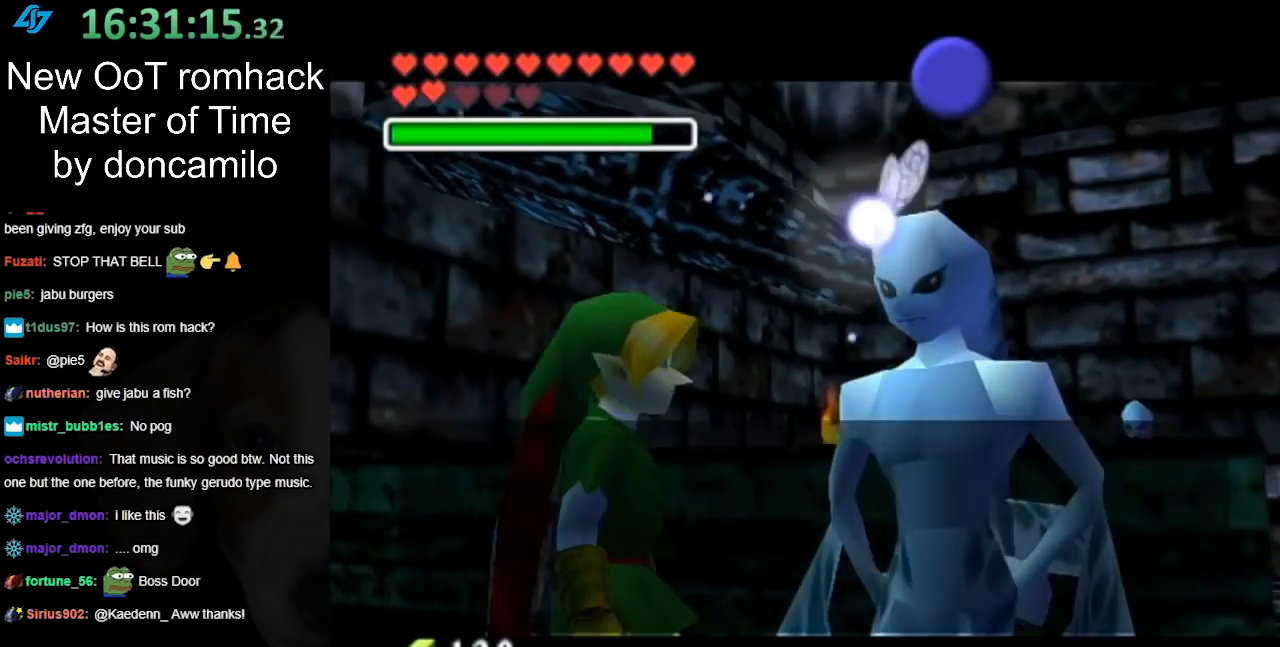
{"buttons": [], "left_stick": "down-right", "right_stick": "center", "events": [[300, "left_stick", "up-right"], [367, "B", "down"], [483, "B", "up"], [483, "left_stick", "down-right"]]}
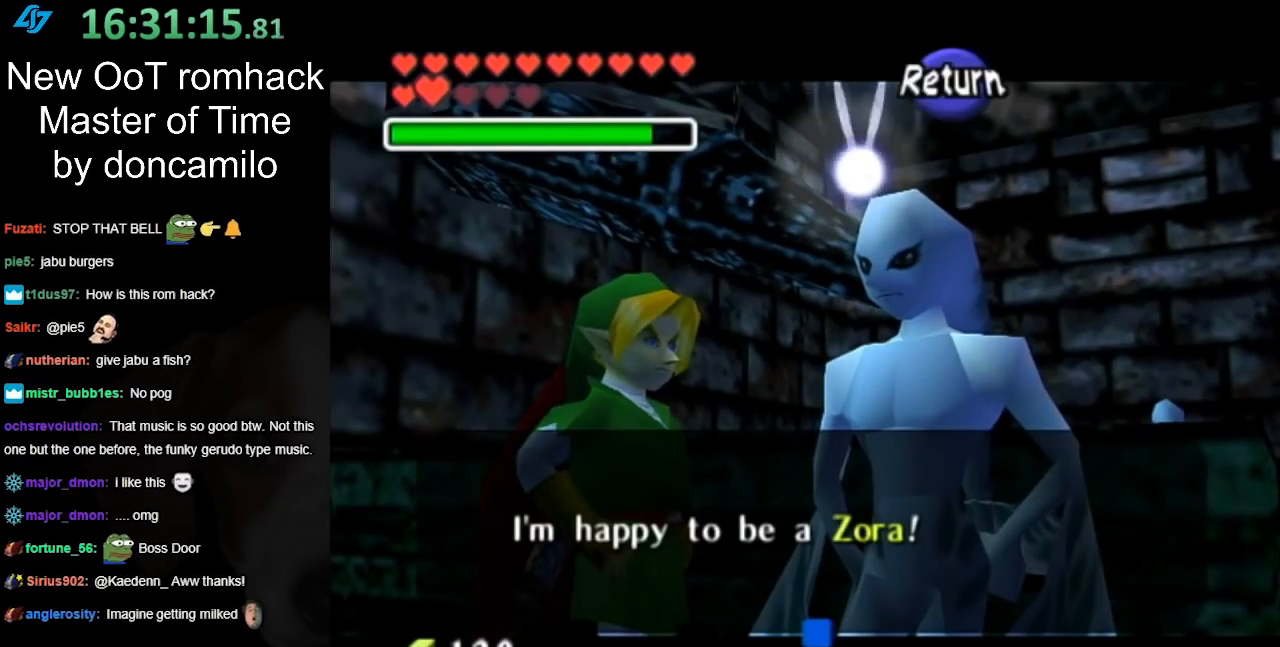
{"buttons": ["B"], "left_stick": "down", "right_stick": "center", "events": [[83, "left_stick", "center"], [267, "left_stick", "down"], [400, "B", "down"]]}
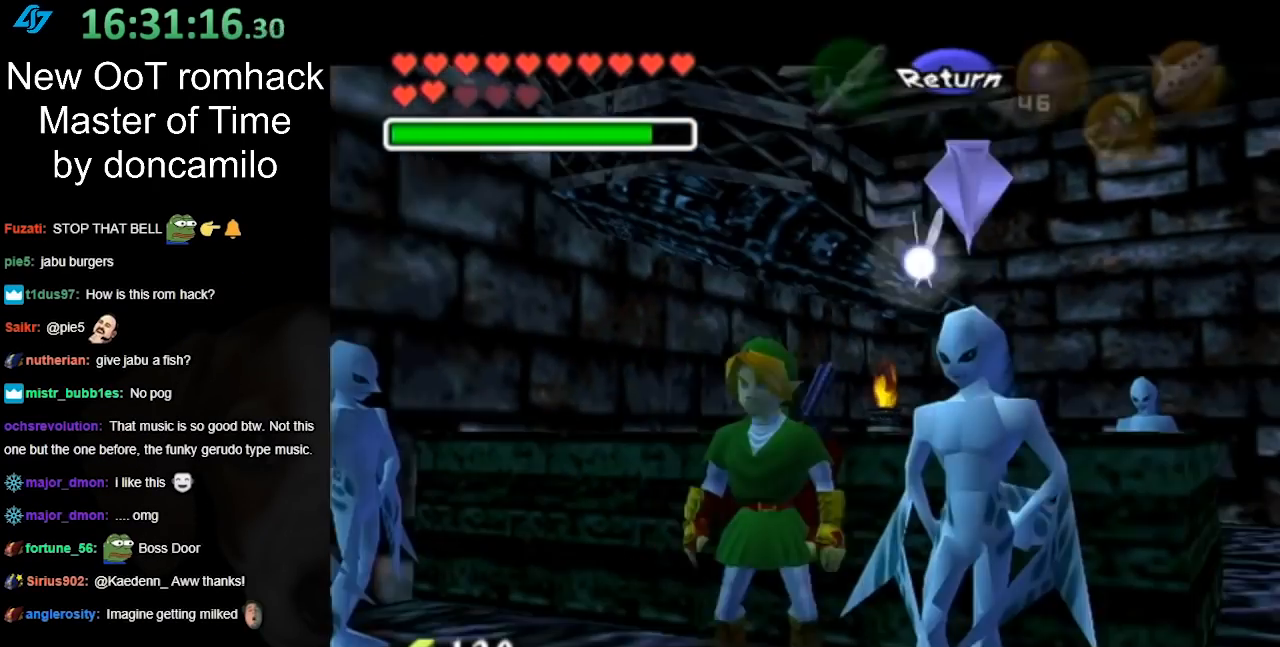
{"buttons": [], "left_stick": "right", "right_stick": "center", "events": [[83, "B", "up"], [267, "left_stick", "down-right"], [483, "left_stick", "right"]]}
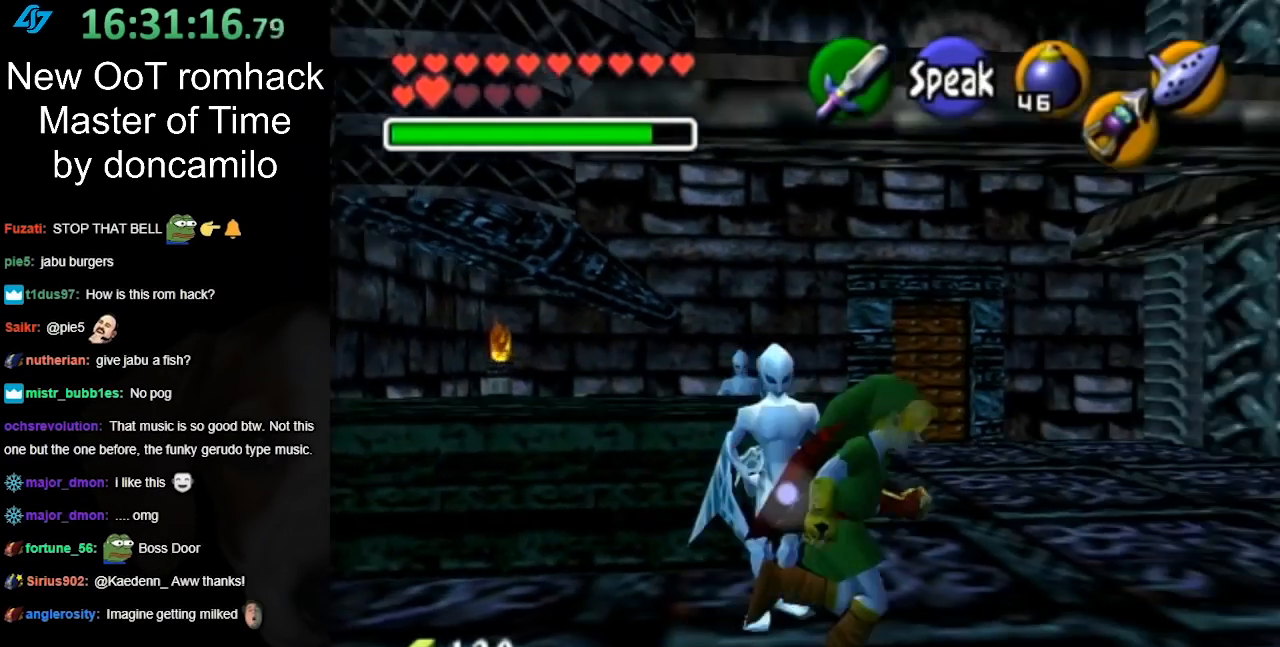
{"buttons": [], "left_stick": "up", "right_stick": "center", "events": [[117, "left_stick", "up-right"], [400, "left_stick", "up"]]}
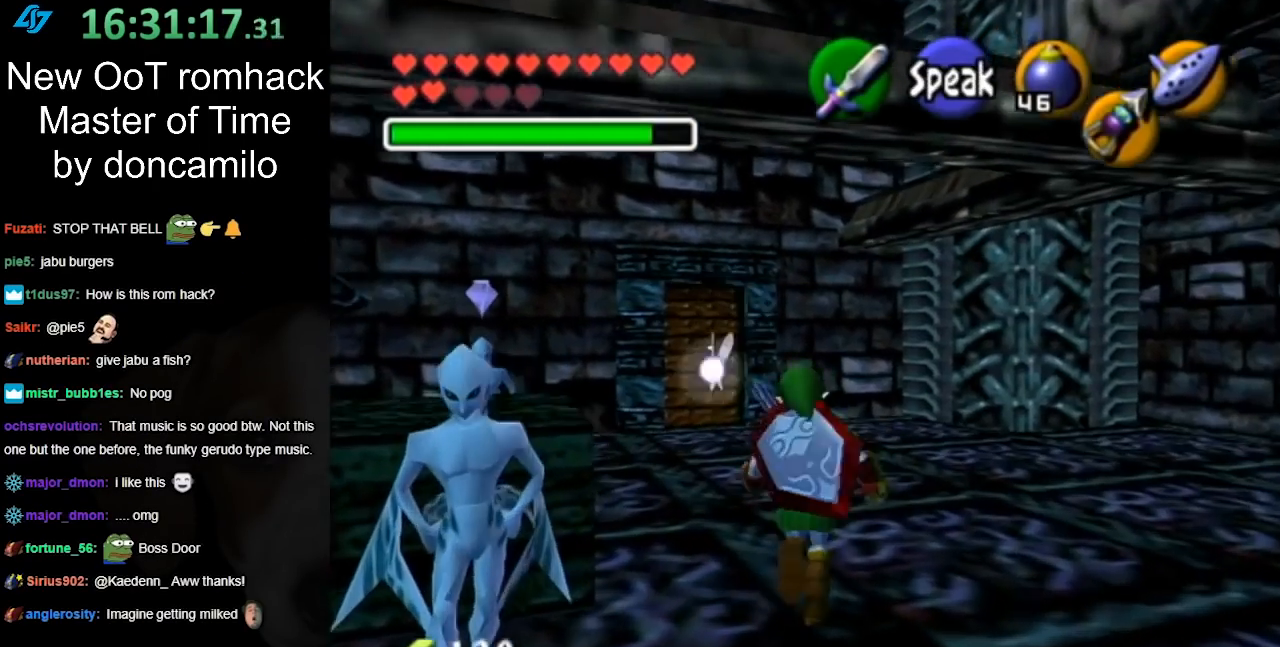
{"buttons": ["A"], "left_stick": "up", "right_stick": "center", "events": [[417, "A", "down"]]}
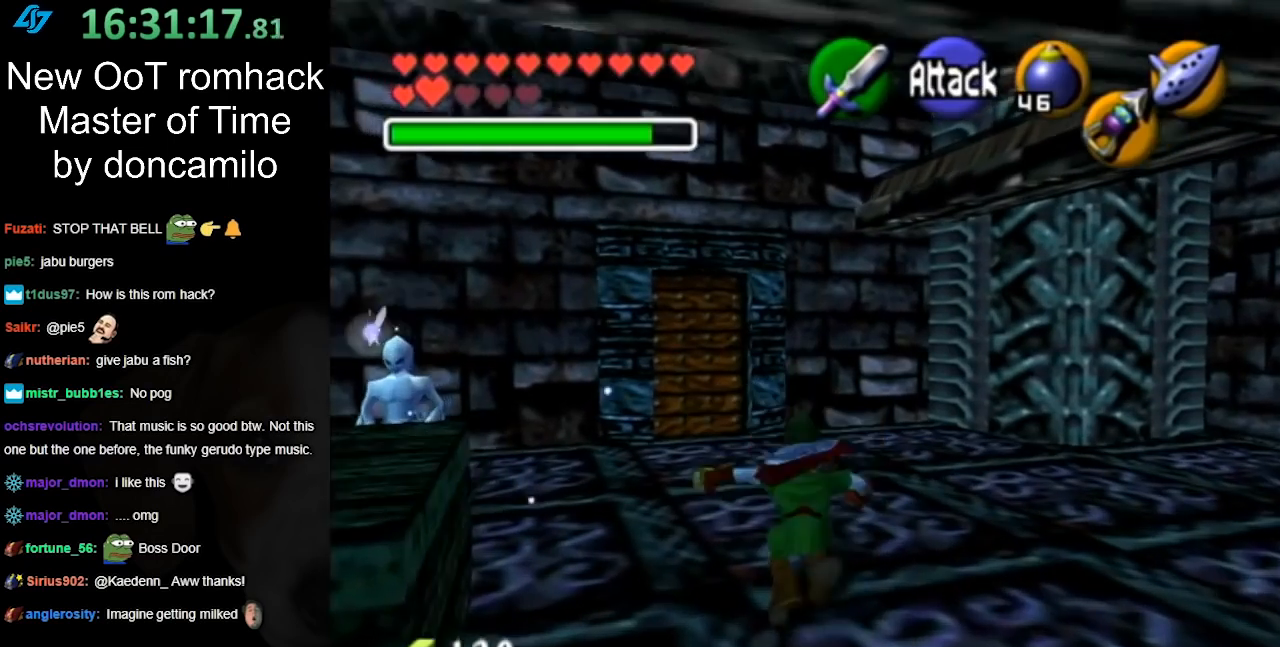
{"buttons": [], "left_stick": "up", "right_stick": "center", "events": [[50, "A", "up"]]}
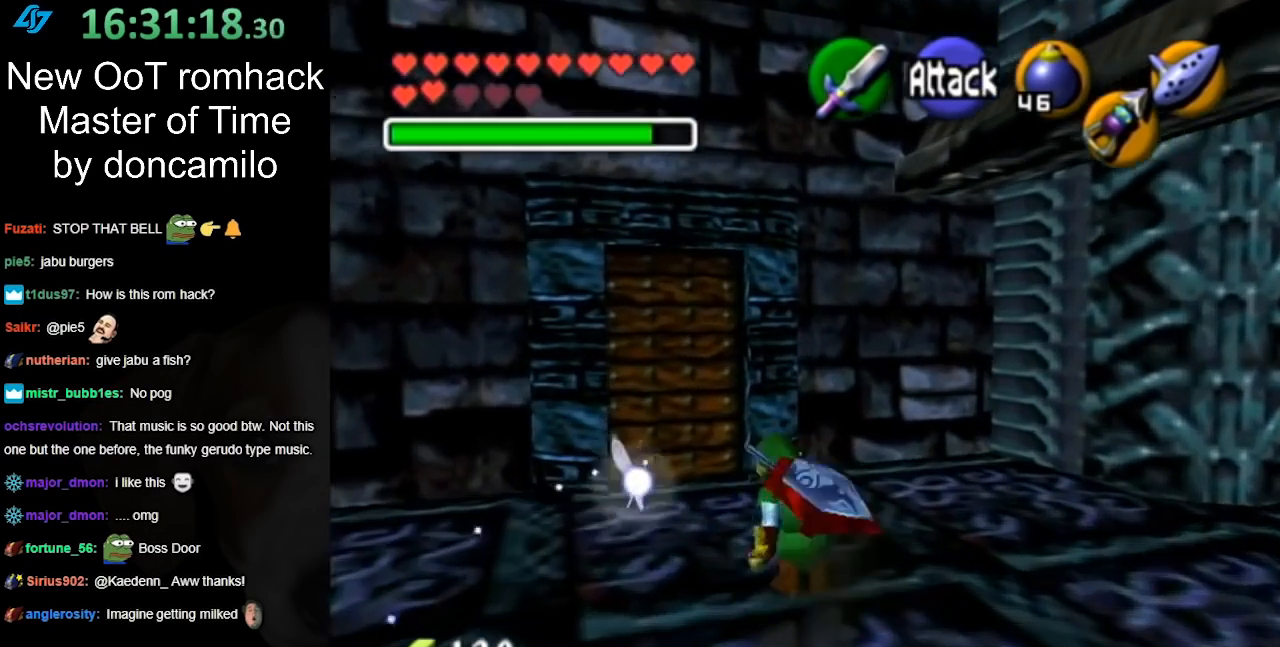
{"buttons": [], "left_stick": "up", "right_stick": "center", "events": []}
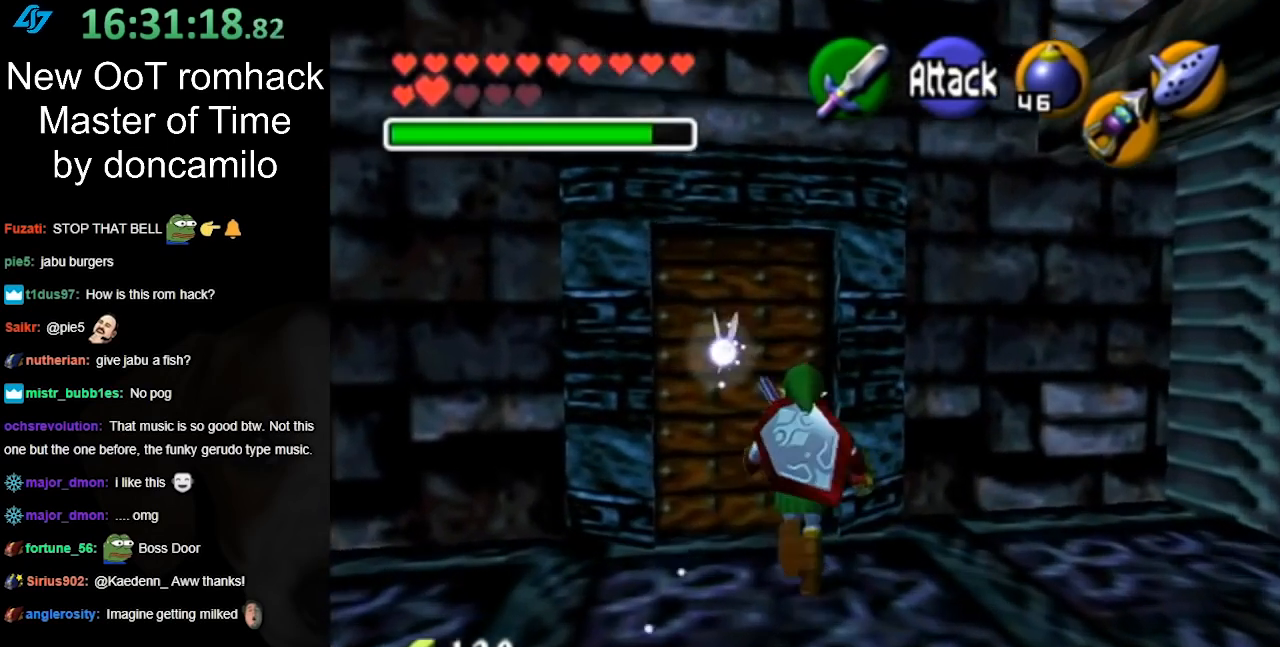
{"buttons": ["A"], "left_stick": "center", "right_stick": "center", "events": [[217, "A", "down"], [300, "left_stick", "center"], [333, "A", "up"], [417, "A", "down"]]}
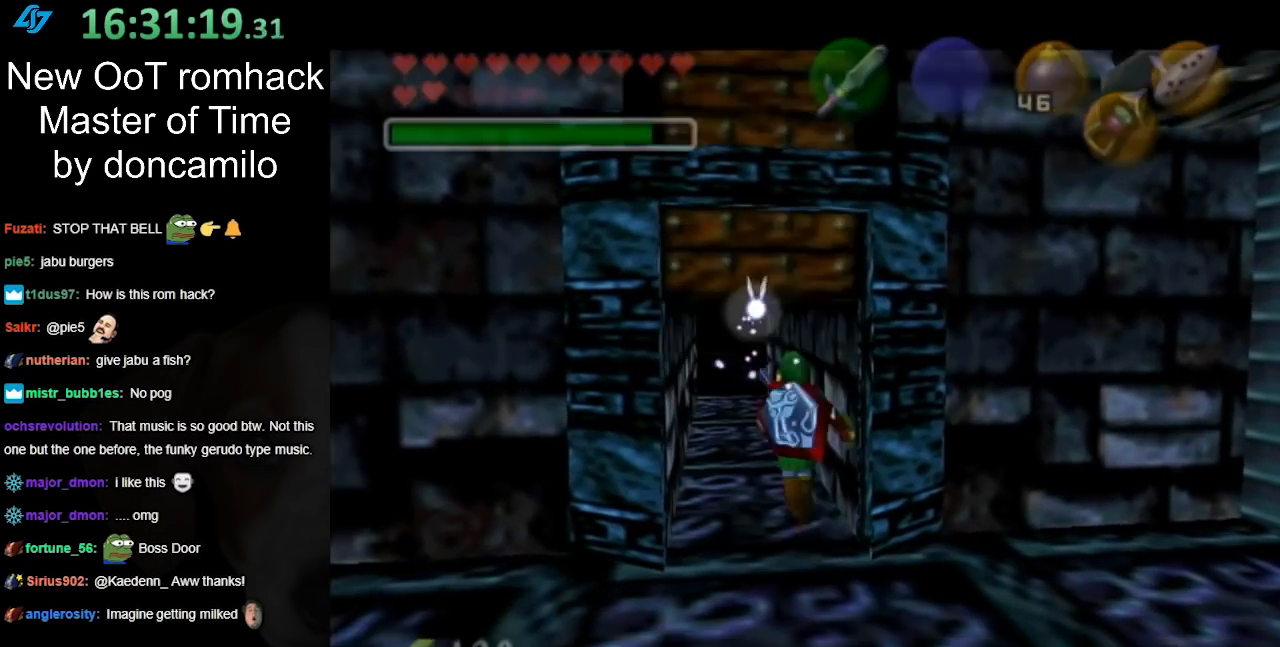
{"buttons": [], "left_stick": "center", "right_stick": "center", "events": [[50, "A", "up"], [150, "A", "down"], [250, "A", "up"]]}
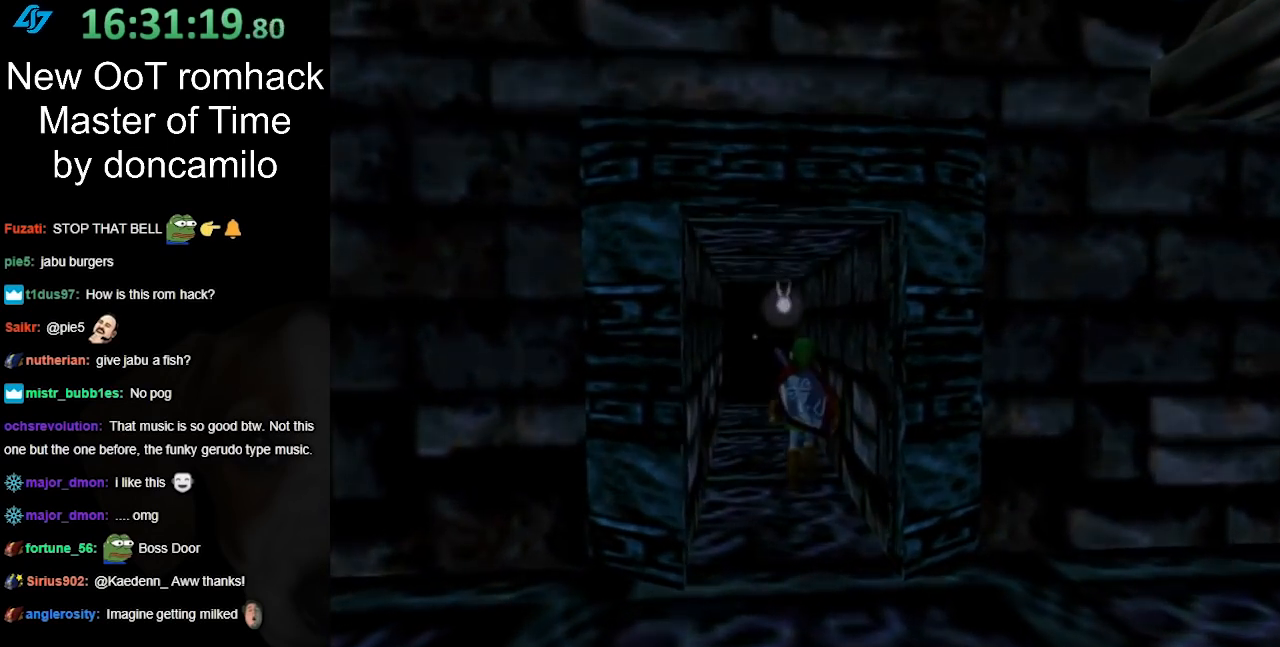
{"buttons": [], "left_stick": "up", "right_stick": "center", "events": [[117, "left_stick", "up"]]}
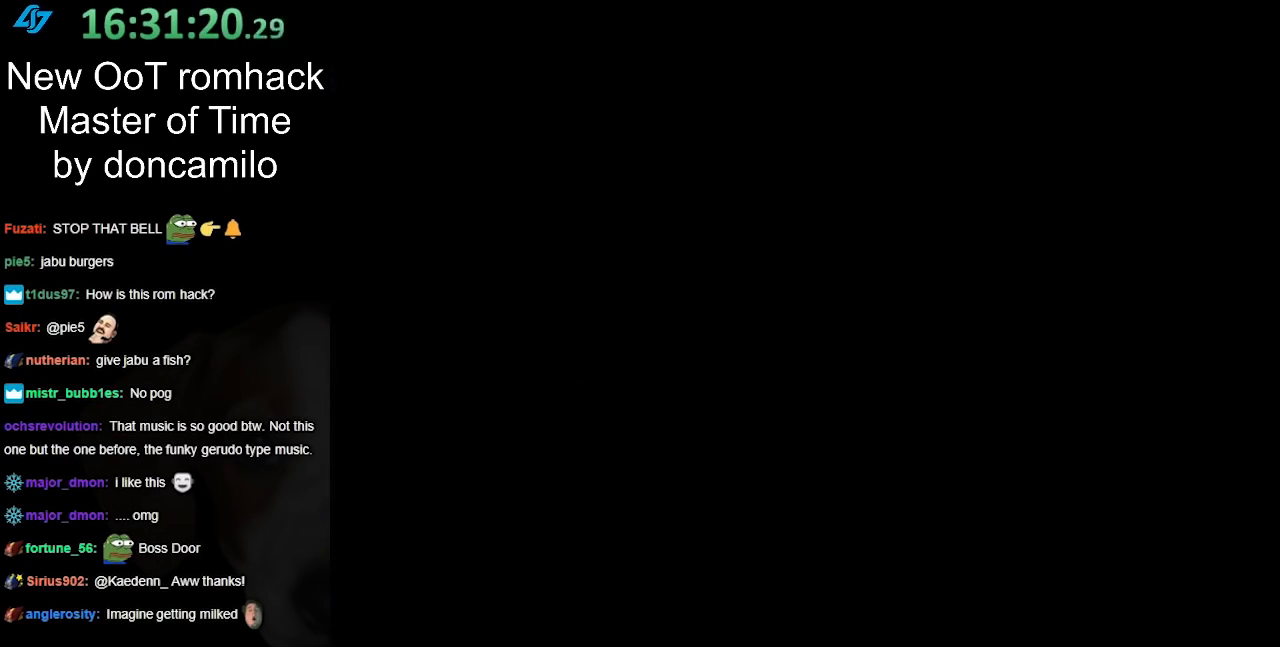
{"buttons": [], "left_stick": "up", "right_stick": "center", "events": []}
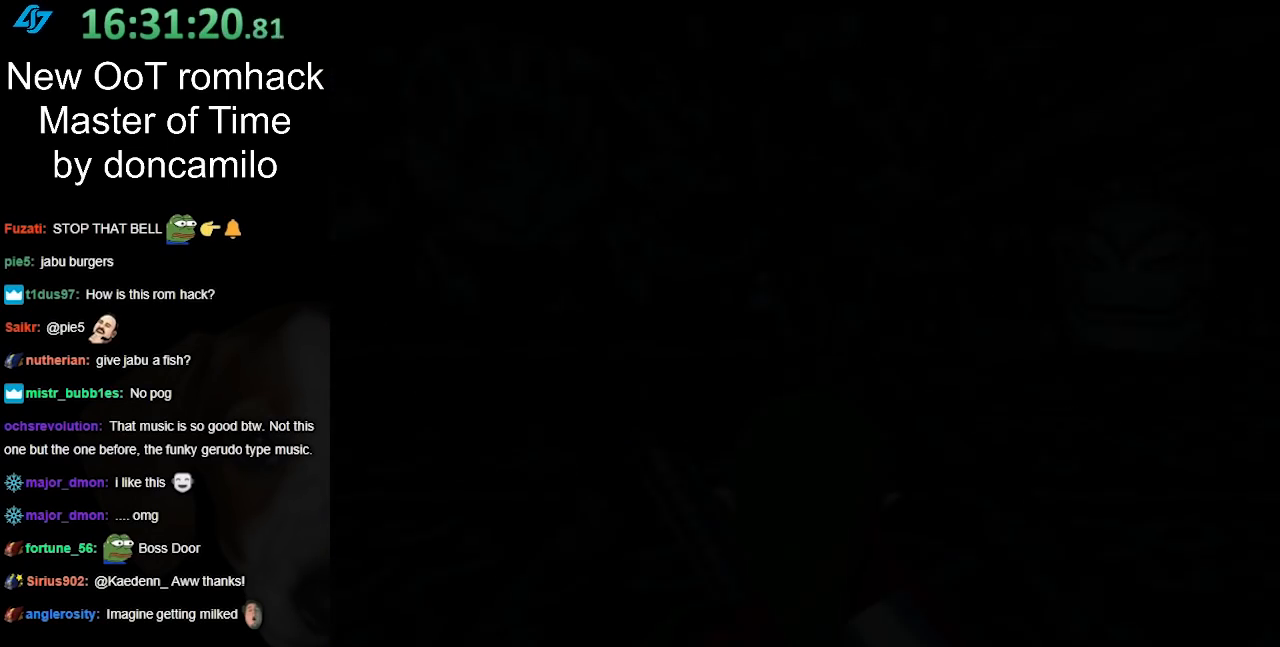
{"buttons": [], "left_stick": "up", "right_stick": "center", "events": []}
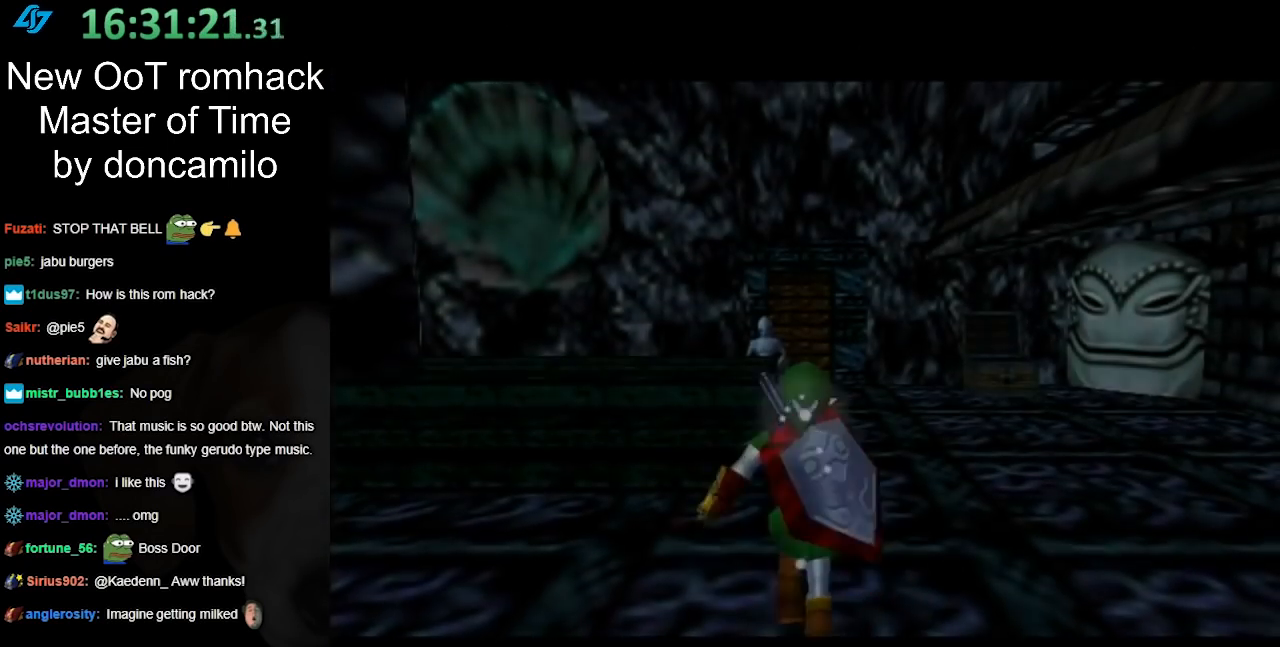
{"buttons": [], "left_stick": "up", "right_stick": "center", "events": [[133, "A", "down"], [300, "A", "up"]]}
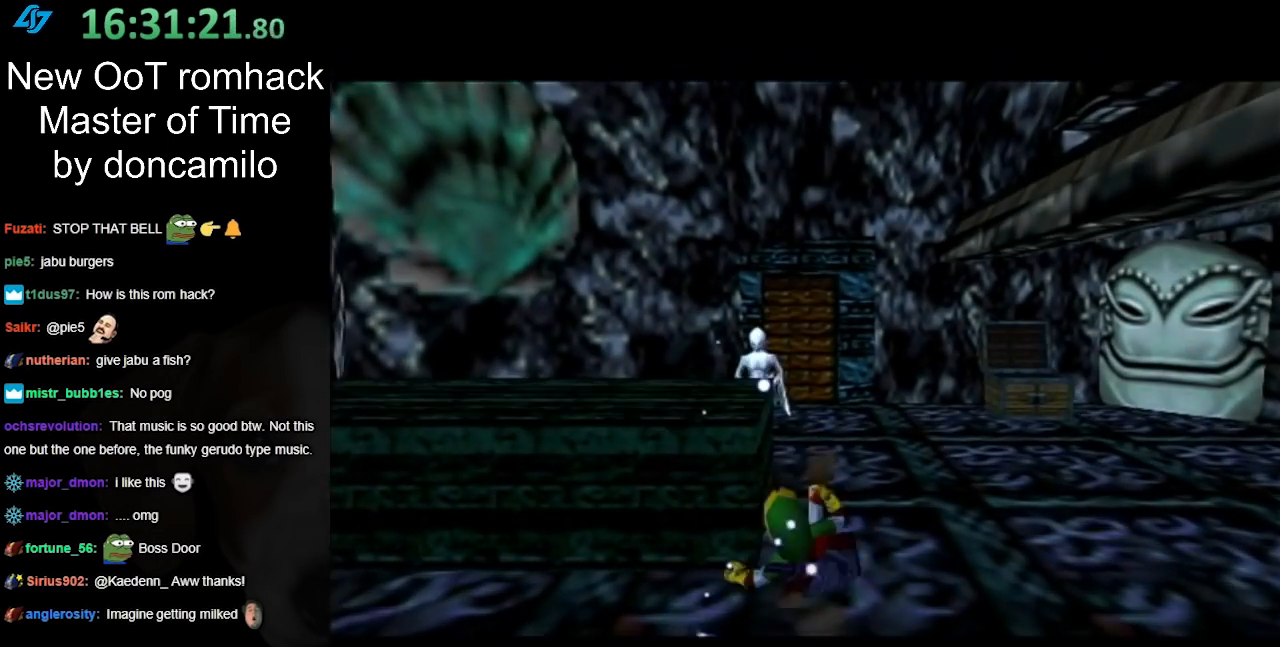
{"buttons": [], "left_stick": "up", "right_stick": "center", "events": []}
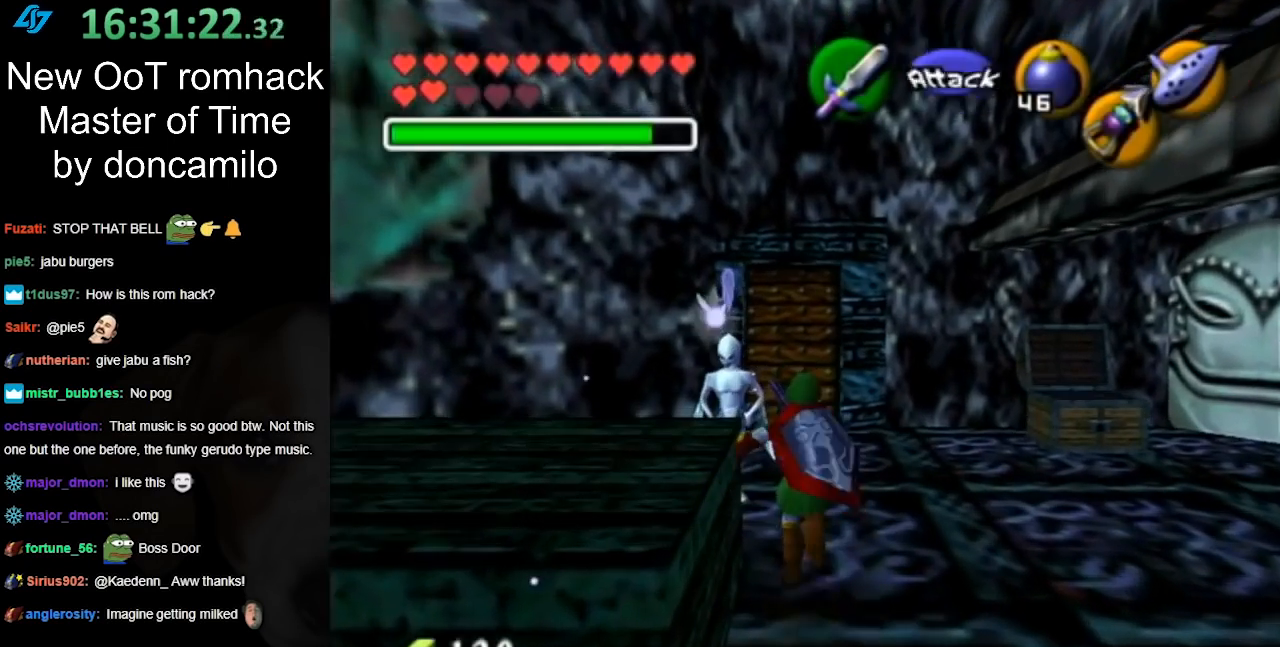
{"buttons": [], "left_stick": "up", "right_stick": "center", "events": []}
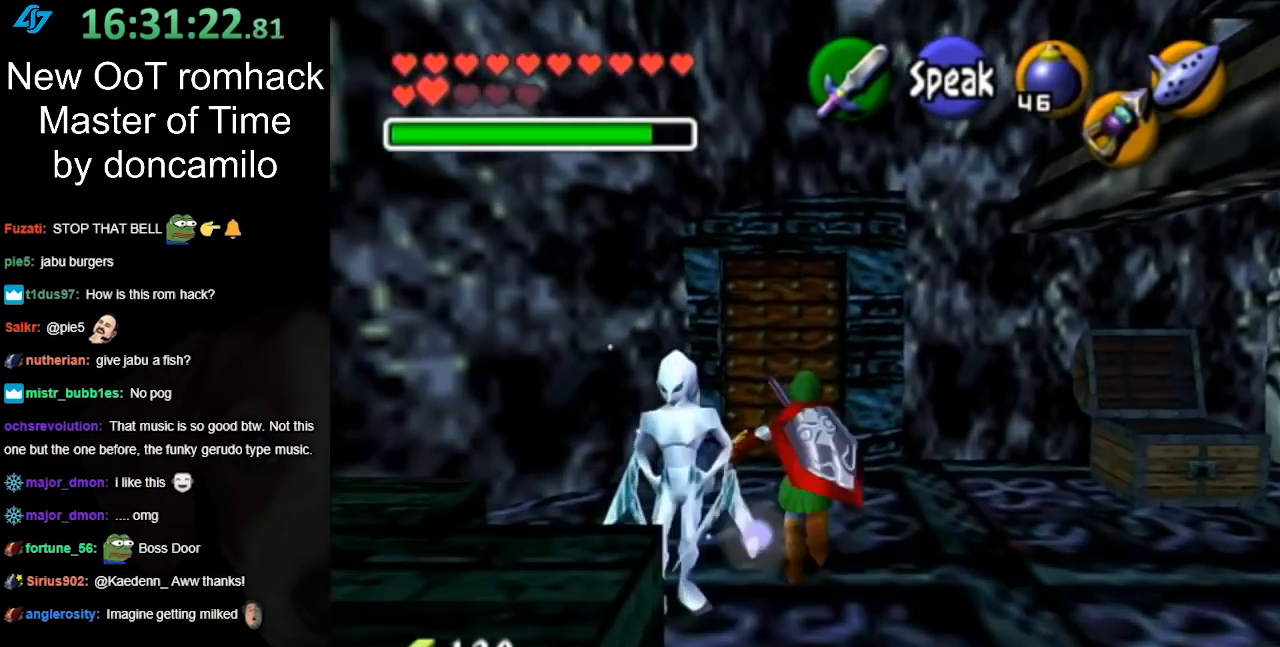
{"buttons": [], "left_stick": "up", "right_stick": "center", "events": []}
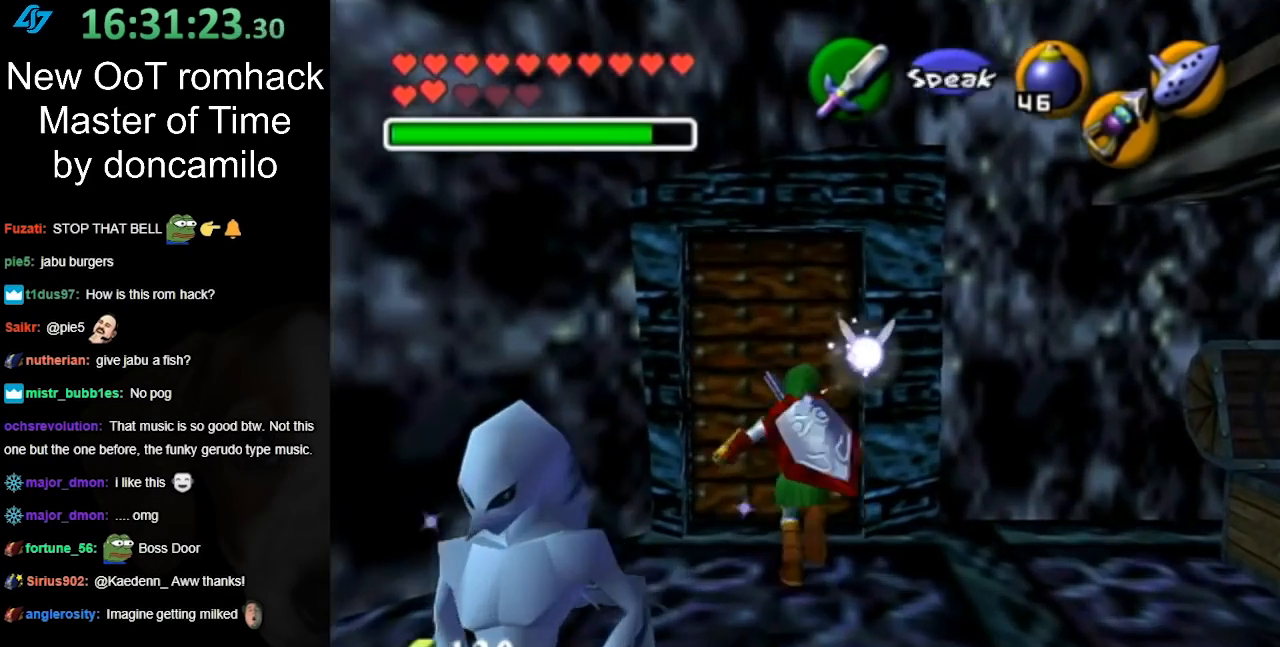
{"buttons": [], "left_stick": "up", "right_stick": "center", "events": [[167, "A", "down"], [300, "A", "up"]]}
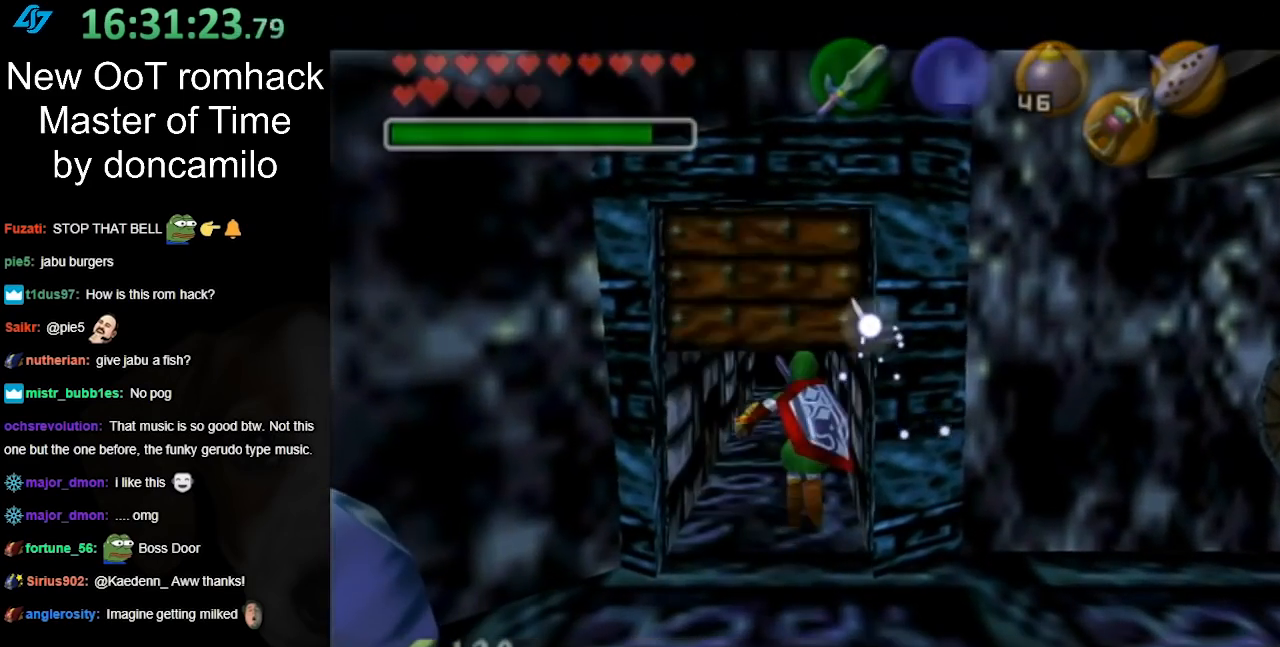
{"buttons": [], "left_stick": "up", "right_stick": "center", "events": []}
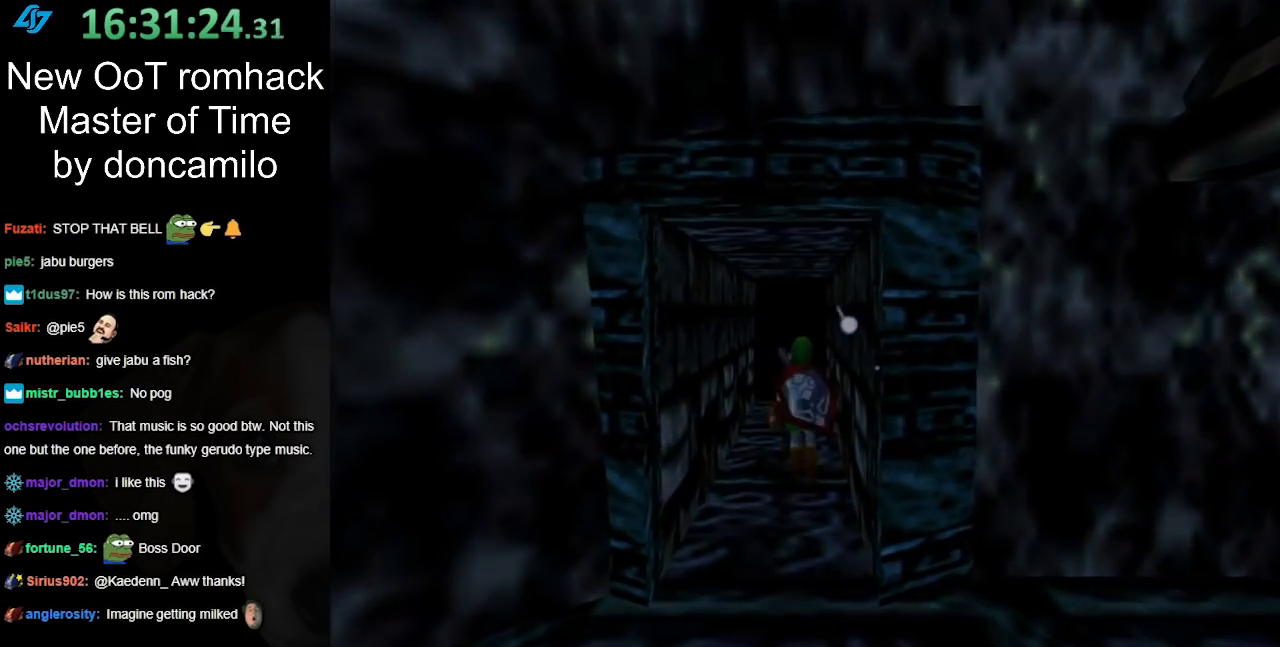
{"buttons": [], "left_stick": "up", "right_stick": "center", "events": []}
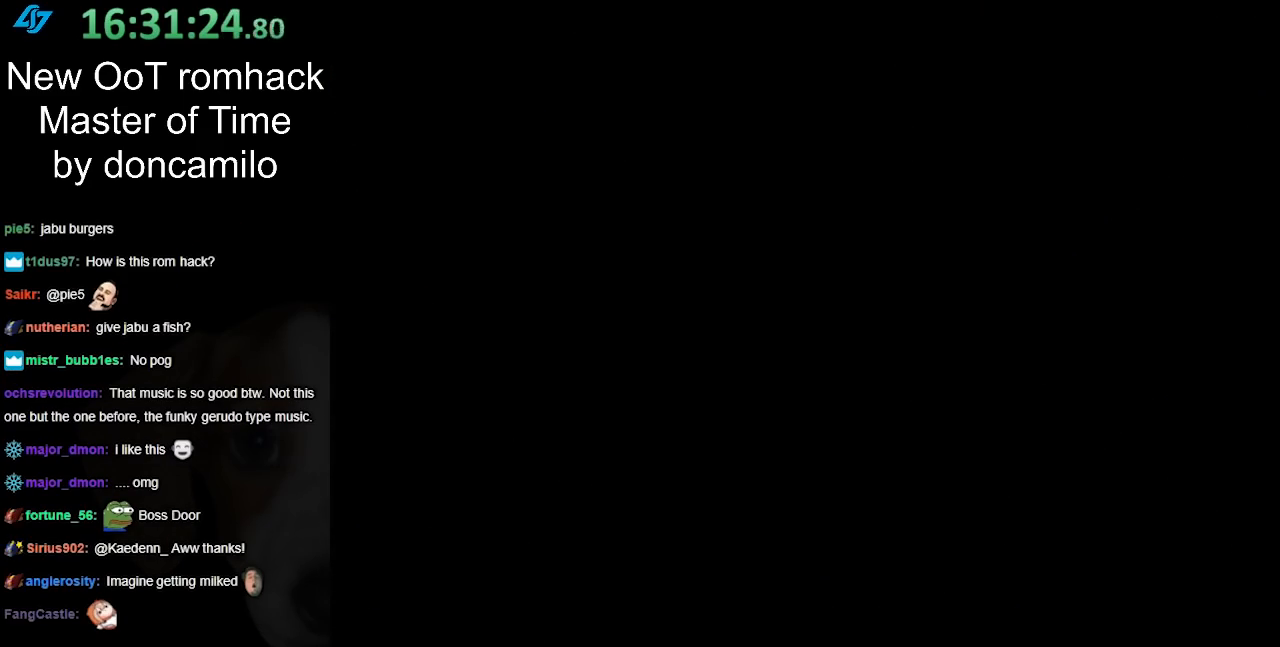
{"buttons": [], "left_stick": "up", "right_stick": "center", "events": []}
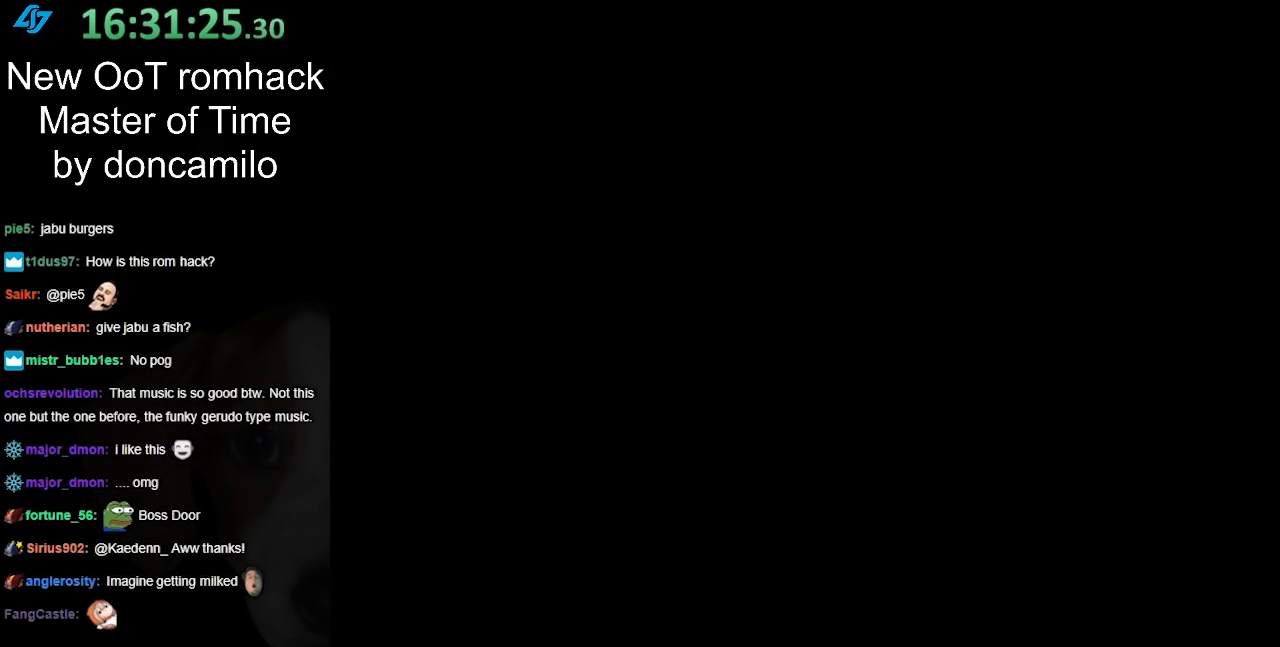
{"buttons": [], "left_stick": "up", "right_stick": "center", "events": []}
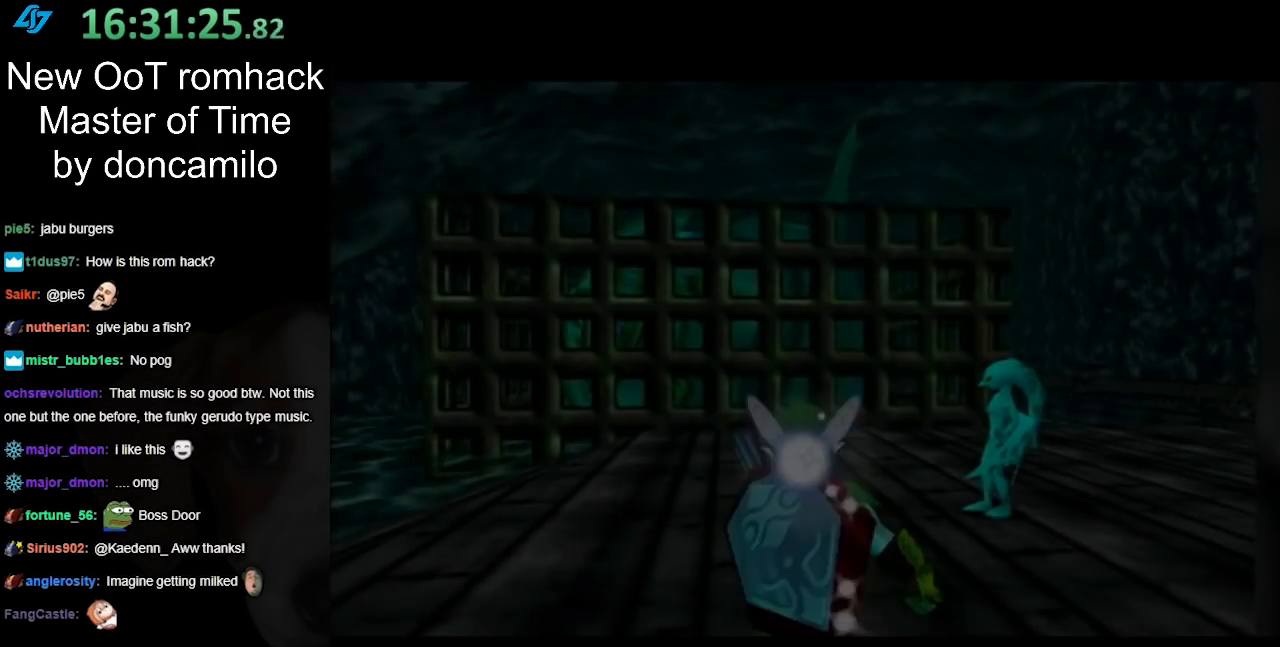
{"buttons": [], "left_stick": "up-right", "right_stick": "center", "events": [[417, "left_stick", "up-right"]]}
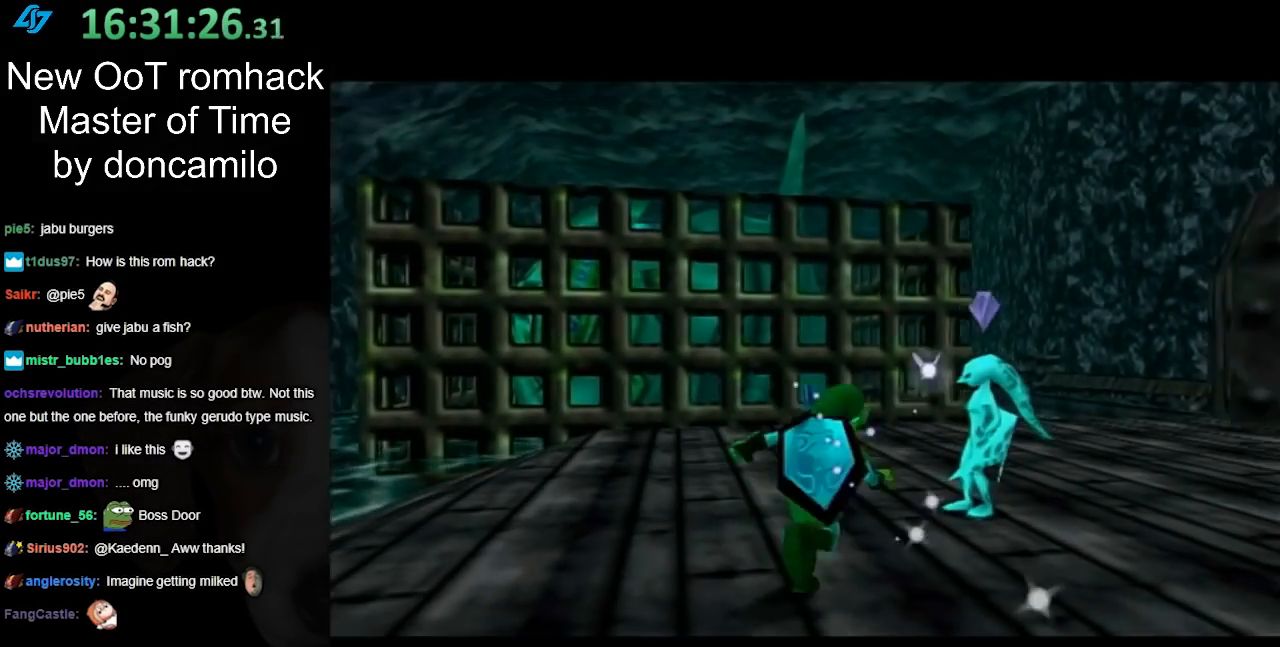
{"buttons": [], "left_stick": "up-right", "right_stick": "center", "events": [[150, "left_stick", "right"], [300, "left_stick", "up-right"]]}